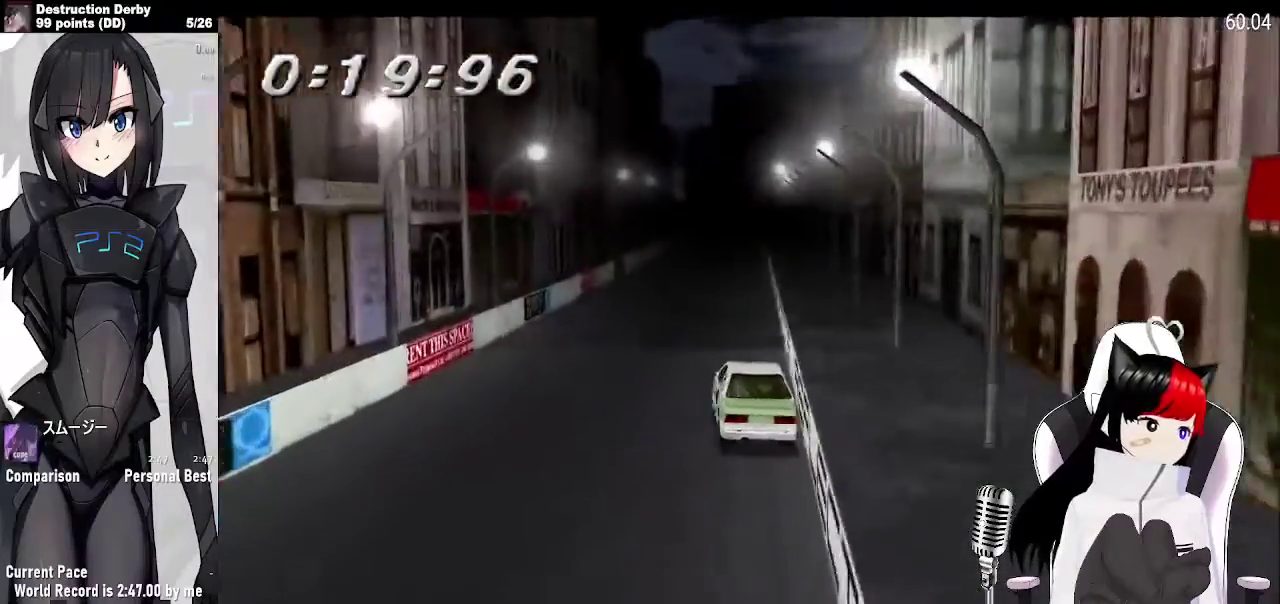
Gameplay with a controller (PlayStation layout); each line is a JSON object with the inputs held at the frame after it. "events" lists button and stick changes between this image and that frame as [ms after this image, input, new state], when the widget could be followed in between. Not read: L3 R3 left_stick right_stick.
{"buttons": ["CROSS"], "events": [[200, "DPAD_RIGHT", "down"], [400, "DPAD_RIGHT", "up"]]}
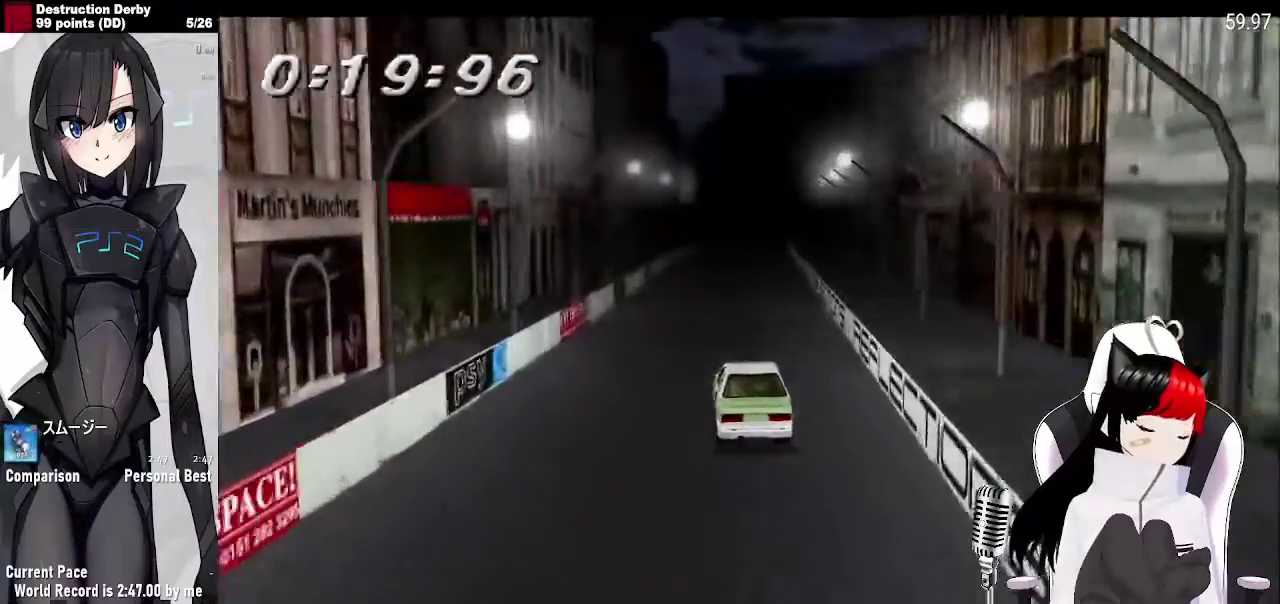
{"buttons": ["CROSS"], "events": []}
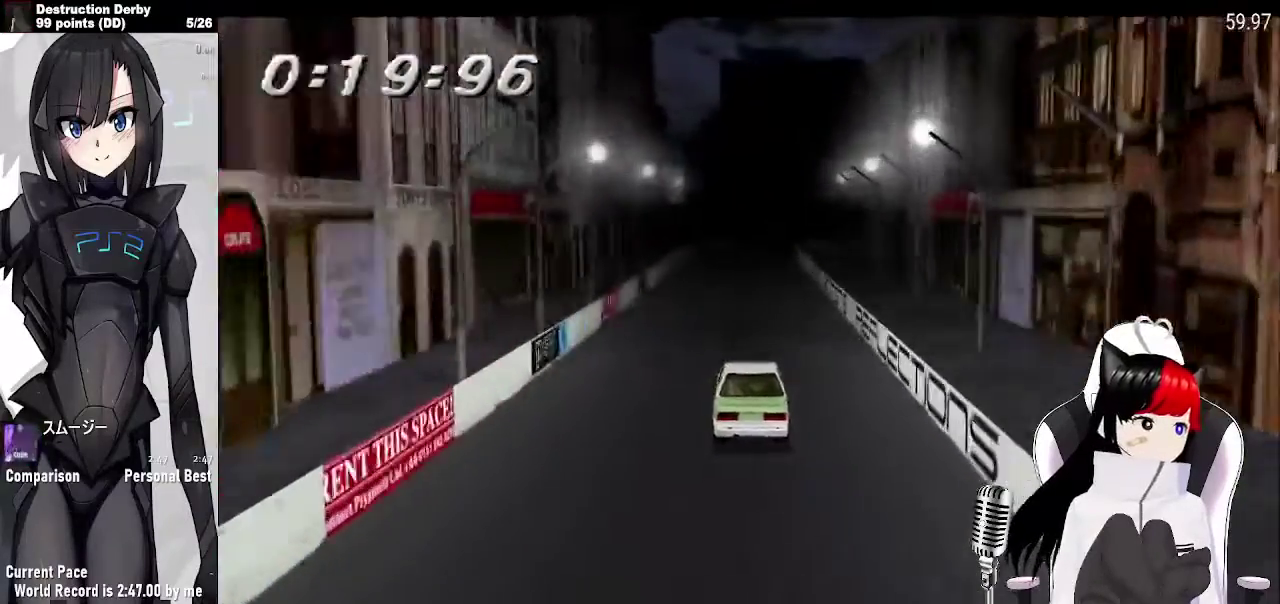
{"buttons": ["CROSS"], "events": [[33, "DPAD_LEFT", "down"], [200, "DPAD_LEFT", "up"]]}
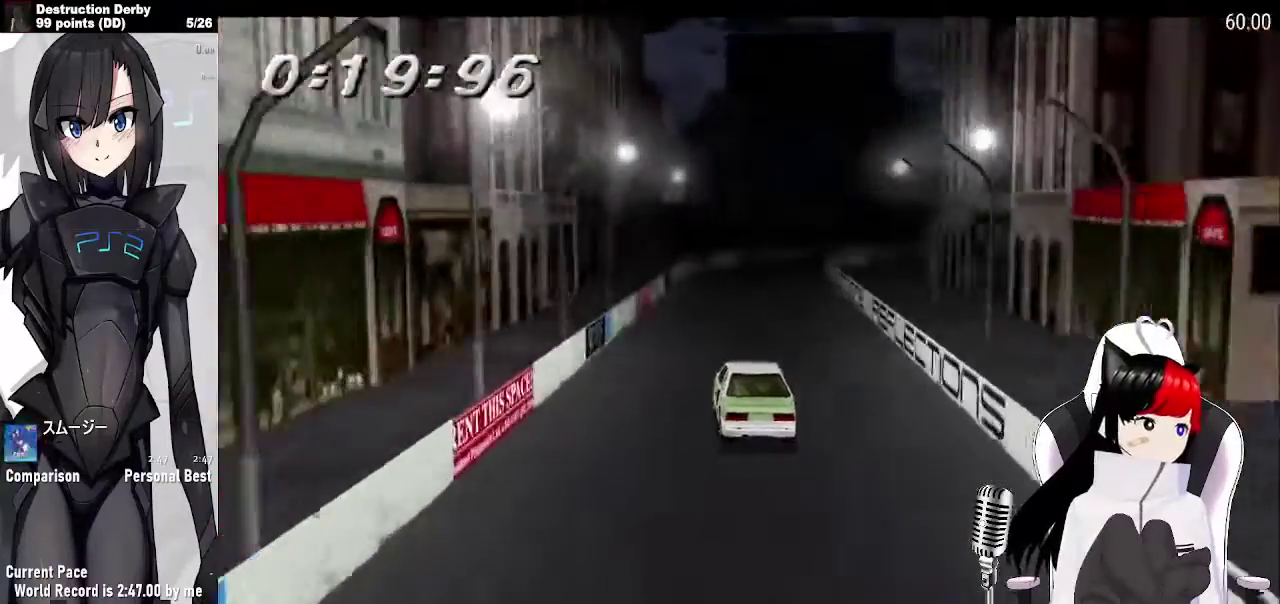
{"buttons": ["CROSS", "DPAD_RIGHT"], "events": [[133, "DPAD_RIGHT", "down"], [300, "DPAD_RIGHT", "up"], [433, "DPAD_RIGHT", "down"]]}
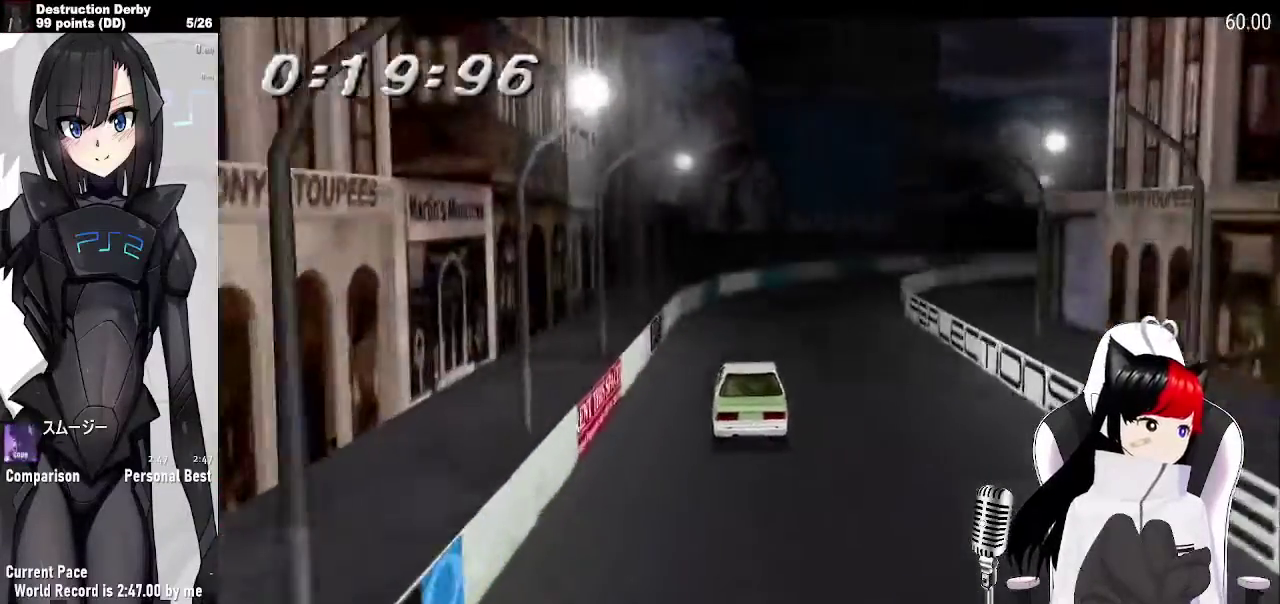
{"buttons": ["CROSS", "DPAD_RIGHT"], "events": []}
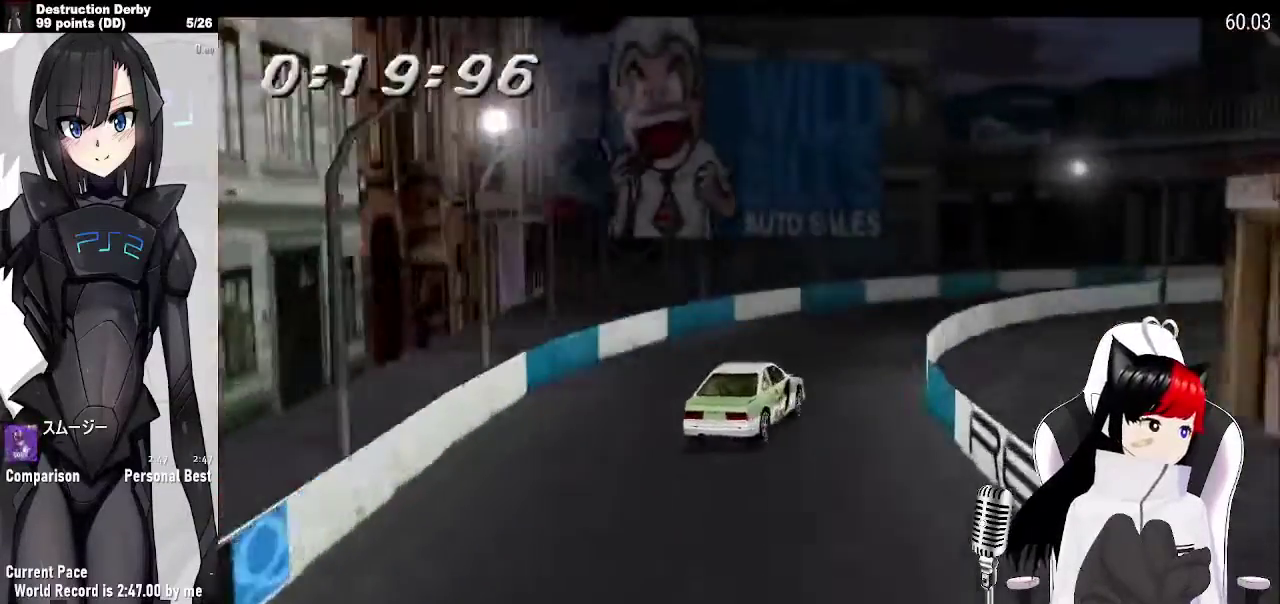
{"buttons": ["CROSS", "DPAD_RIGHT"], "events": []}
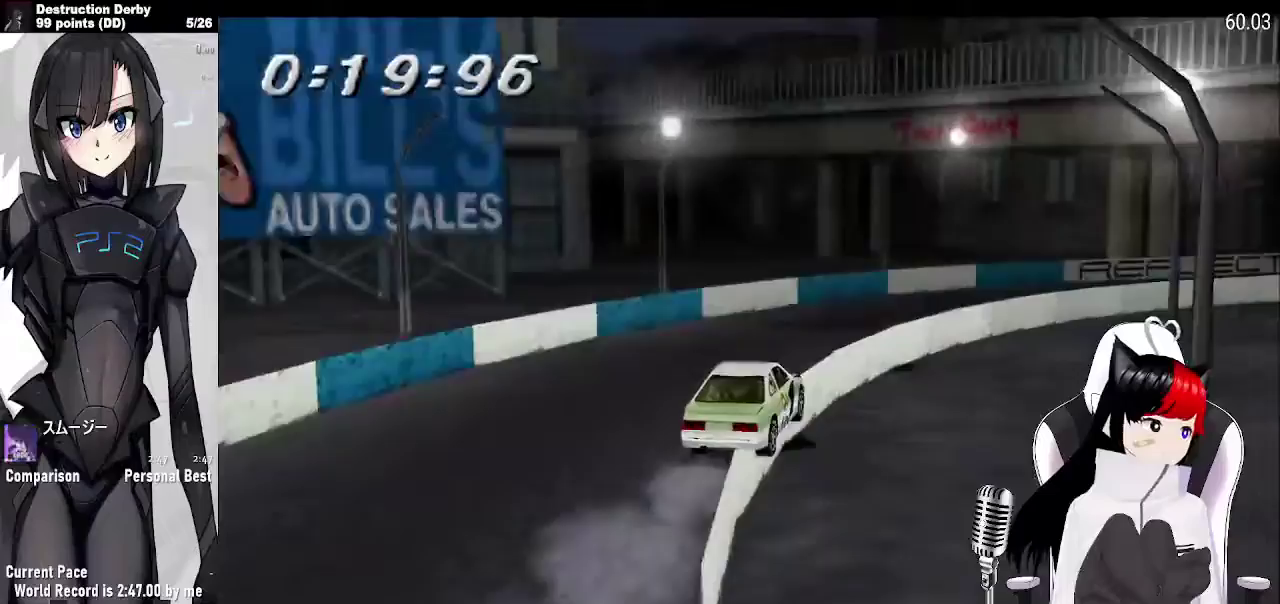
{"buttons": ["CROSS", "DPAD_RIGHT"], "events": []}
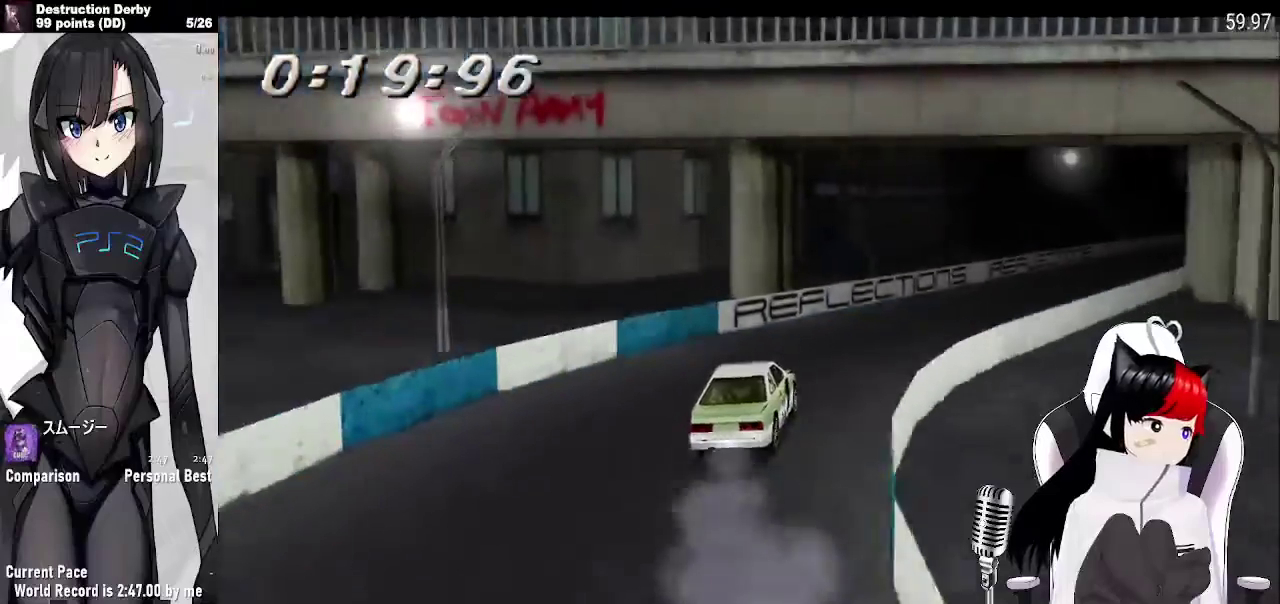
{"buttons": ["CROSS"], "events": [[267, "DPAD_RIGHT", "up"]]}
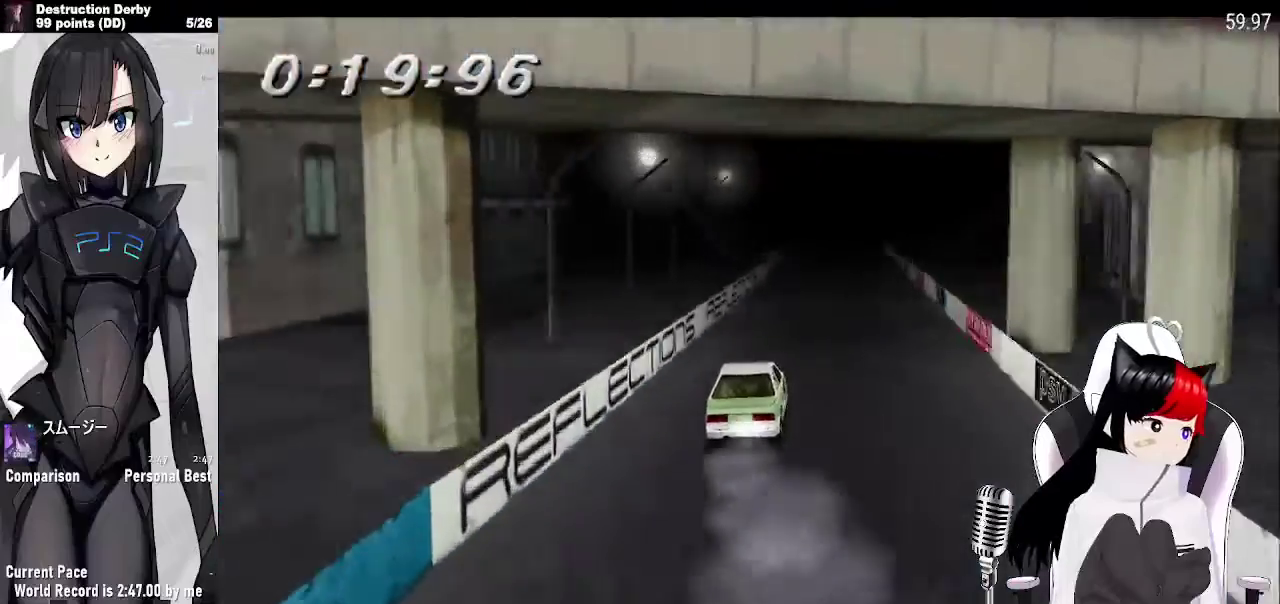
{"buttons": ["CROSS", "DPAD_LEFT"], "events": [[67, "DPAD_LEFT", "down"], [300, "DPAD_LEFT", "up"], [467, "DPAD_LEFT", "down"]]}
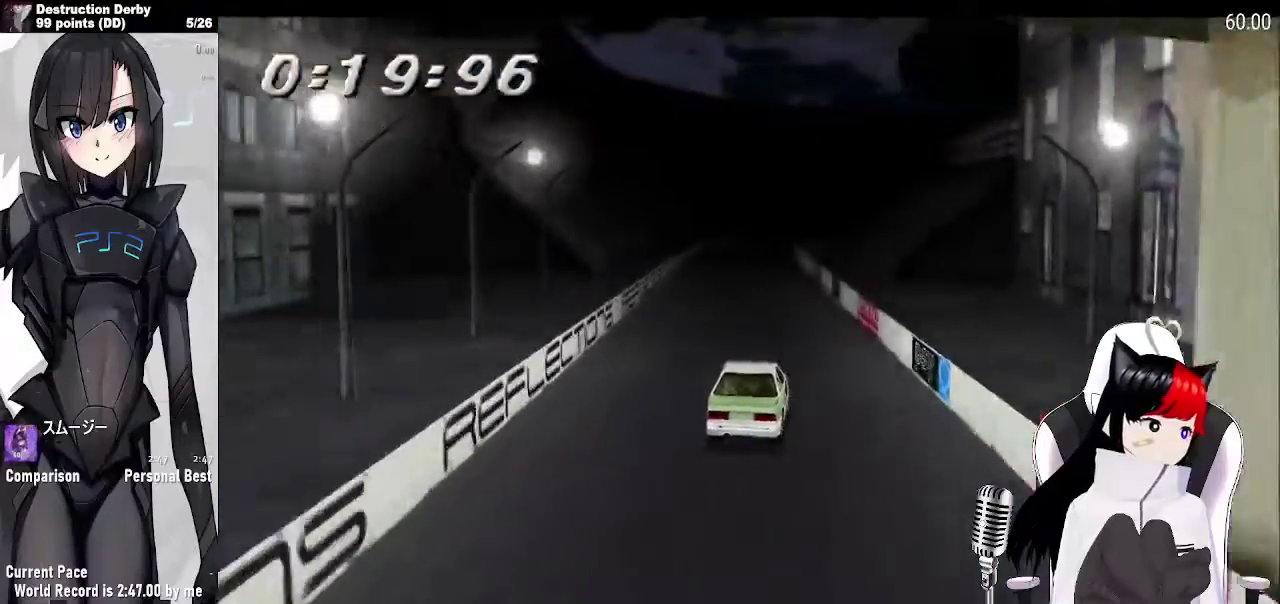
{"buttons": ["CROSS", "DPAD_LEFT"], "events": [[200, "DPAD_LEFT", "up"], [400, "DPAD_LEFT", "down"]]}
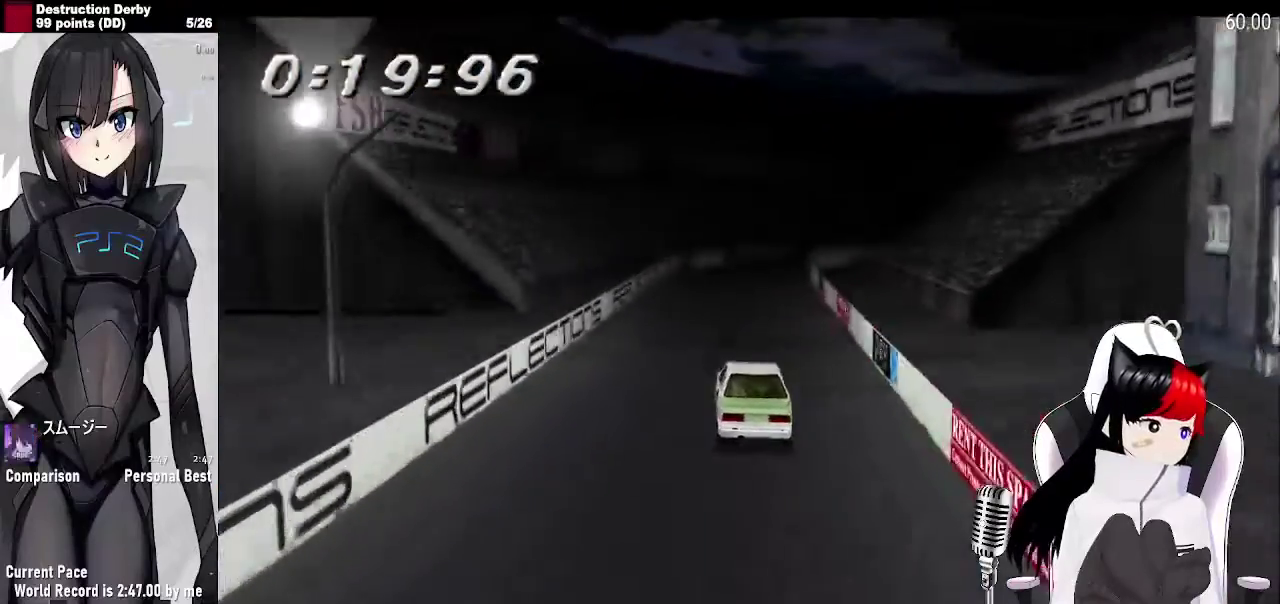
{"buttons": ["CROSS", "DPAD_RIGHT"], "events": [[67, "DPAD_LEFT", "up"], [300, "DPAD_RIGHT", "down"]]}
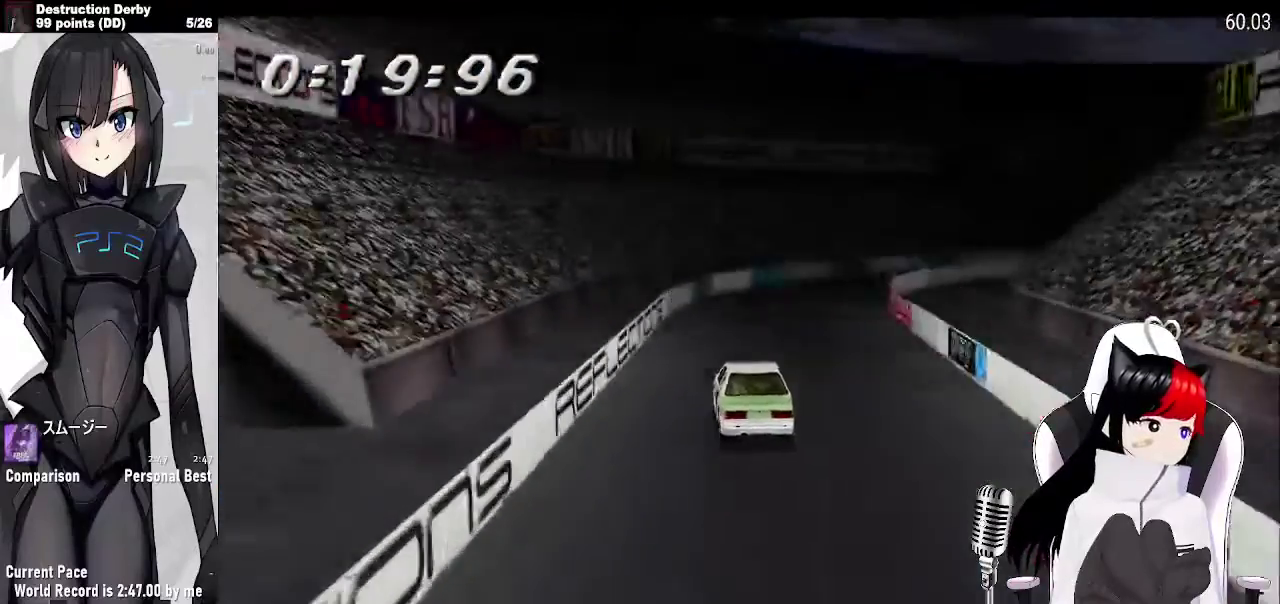
{"buttons": ["CROSS", "DPAD_RIGHT"], "events": []}
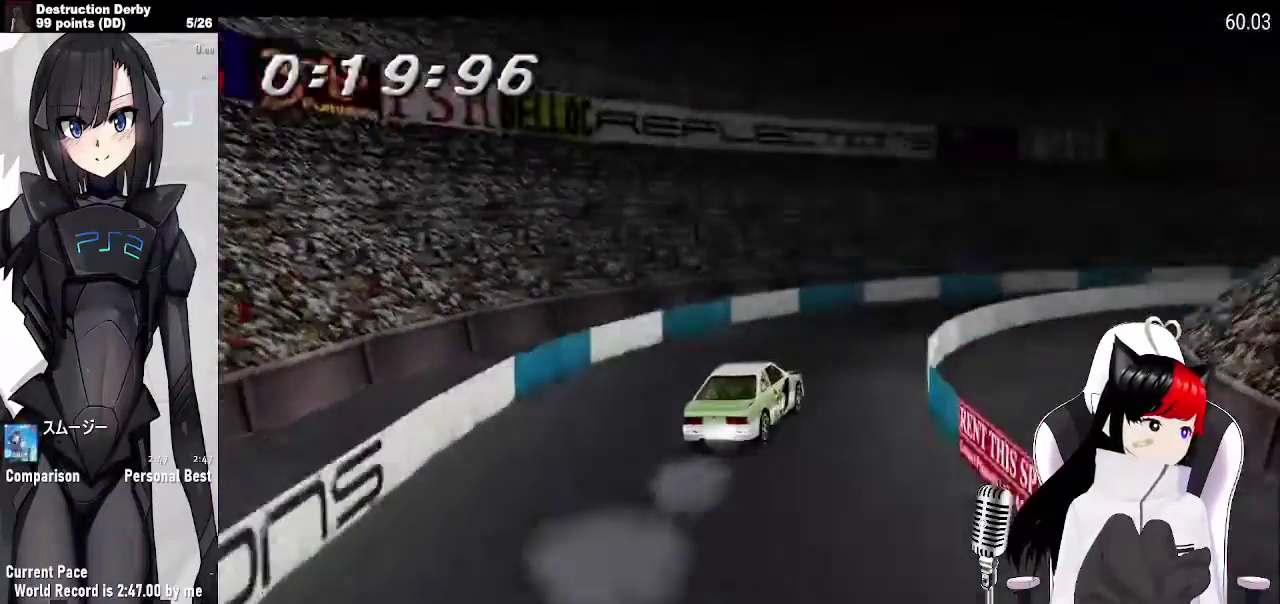
{"buttons": ["CROSS", "DPAD_RIGHT"], "events": []}
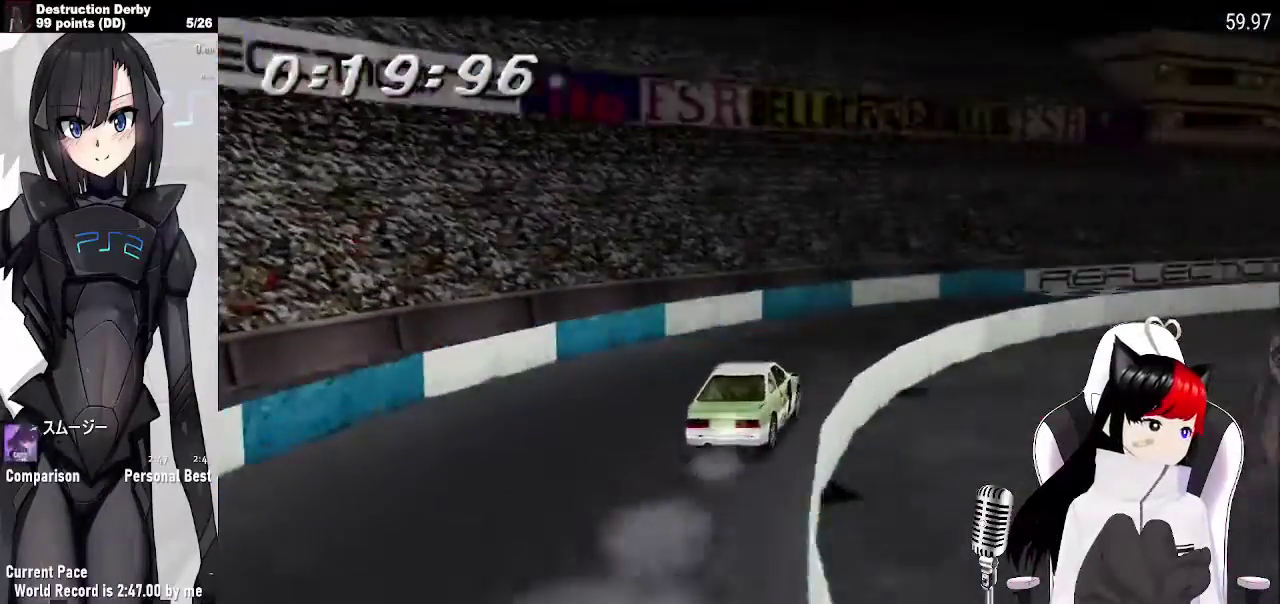
{"buttons": ["CROSS", "DPAD_RIGHT"], "events": []}
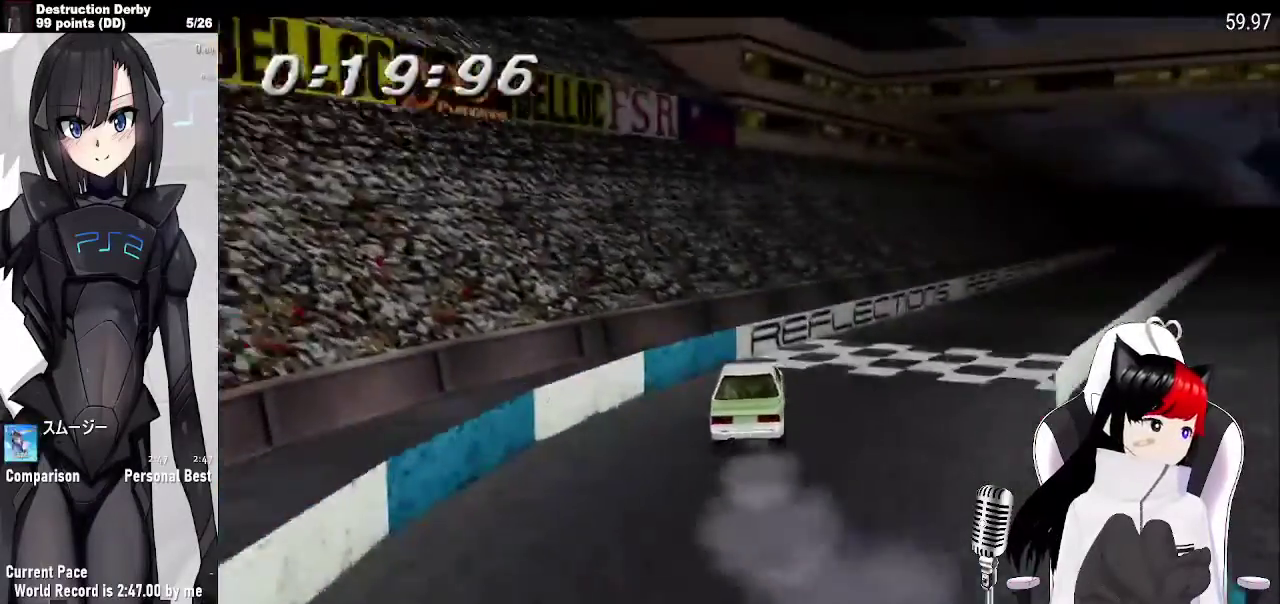
{"buttons": ["CROSS", "DPAD_LEFT"], "events": [[167, "DPAD_RIGHT", "up"], [467, "DPAD_LEFT", "down"]]}
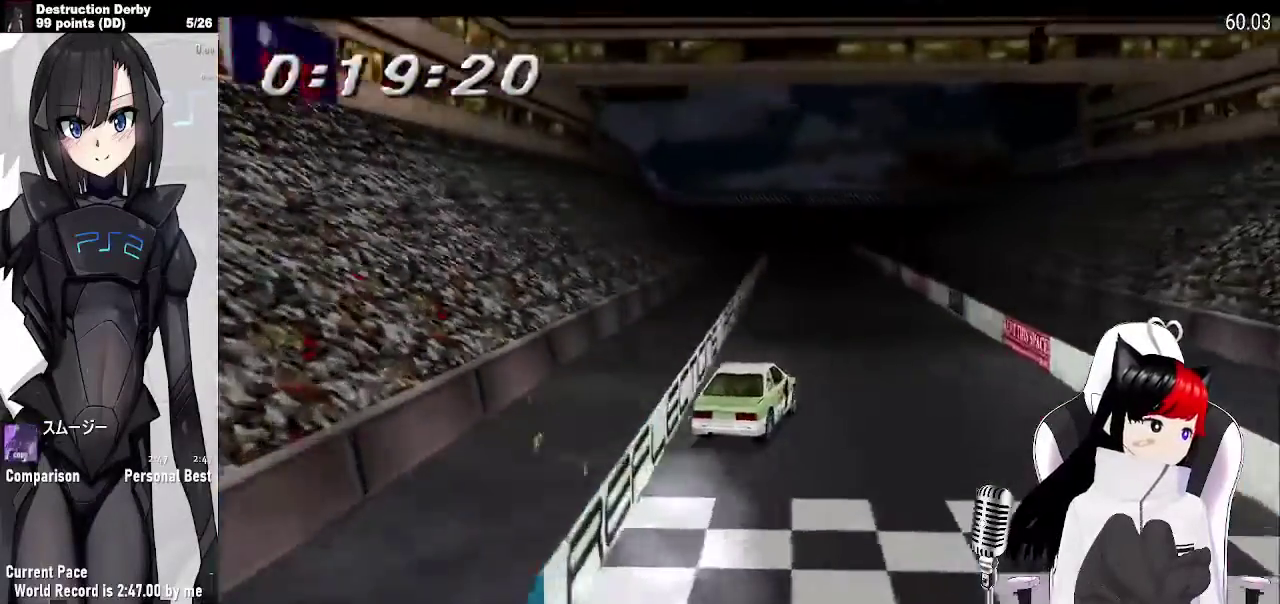
{"buttons": ["CROSS", "DPAD_LEFT"], "events": []}
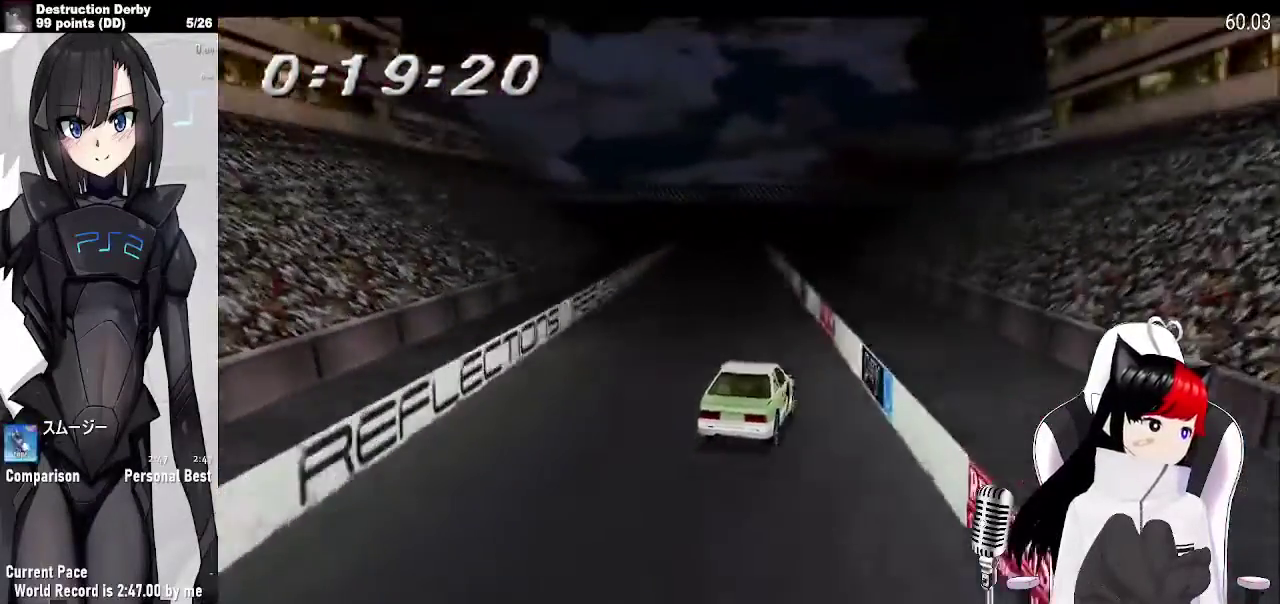
{"buttons": ["CROSS", "DPAD_LEFT"], "events": [[100, "DPAD_LEFT", "up"], [500, "DPAD_LEFT", "down"]]}
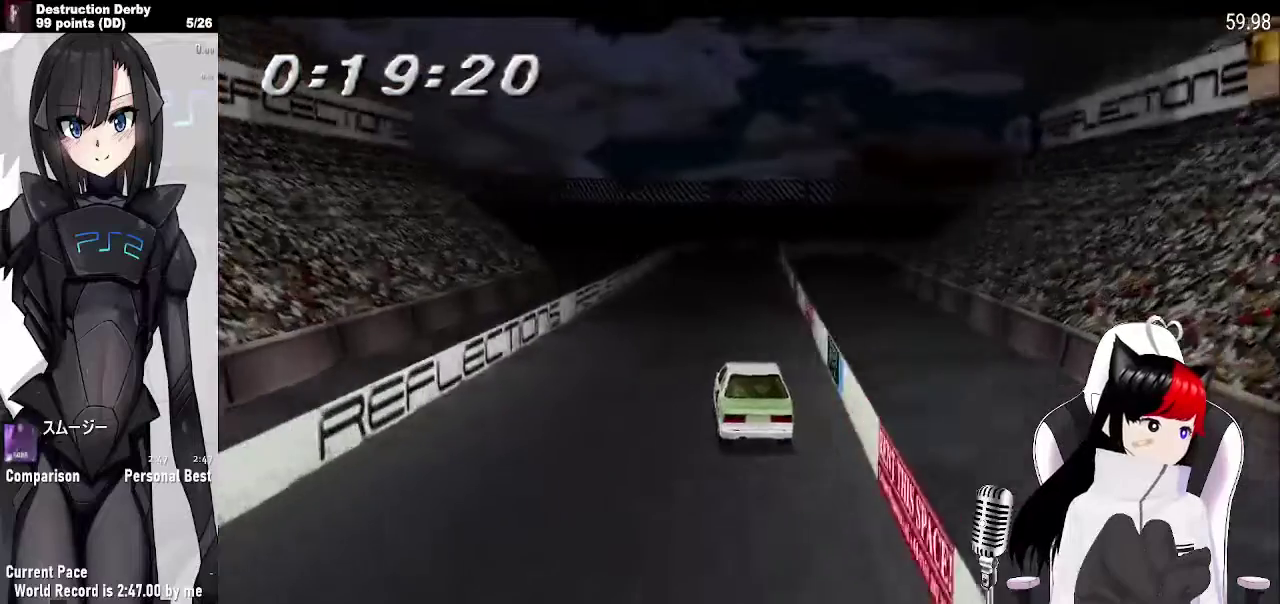
{"buttons": ["CROSS", "DPAD_RIGHT"], "events": [[167, "DPAD_LEFT", "up"], [400, "DPAD_RIGHT", "down"]]}
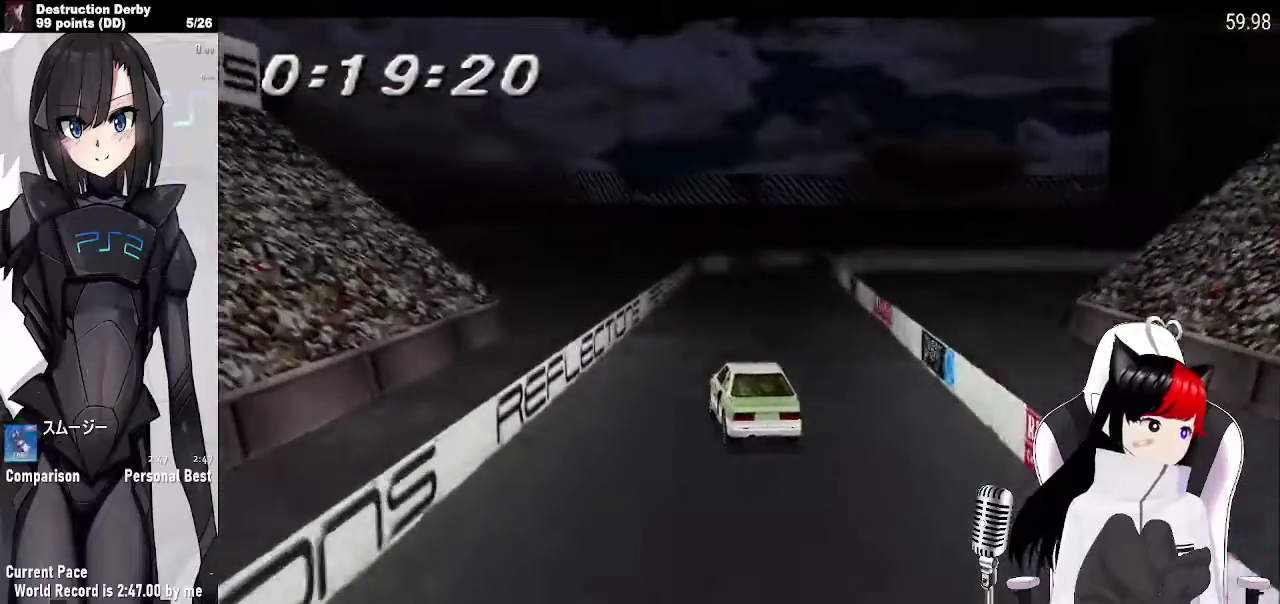
{"buttons": ["DPAD_RIGHT"], "events": [[67, "DPAD_RIGHT", "up"], [233, "DPAD_RIGHT", "down"], [400, "CROSS", "up"], [400, "DPAD_RIGHT", "up"], [467, "DPAD_RIGHT", "down"]]}
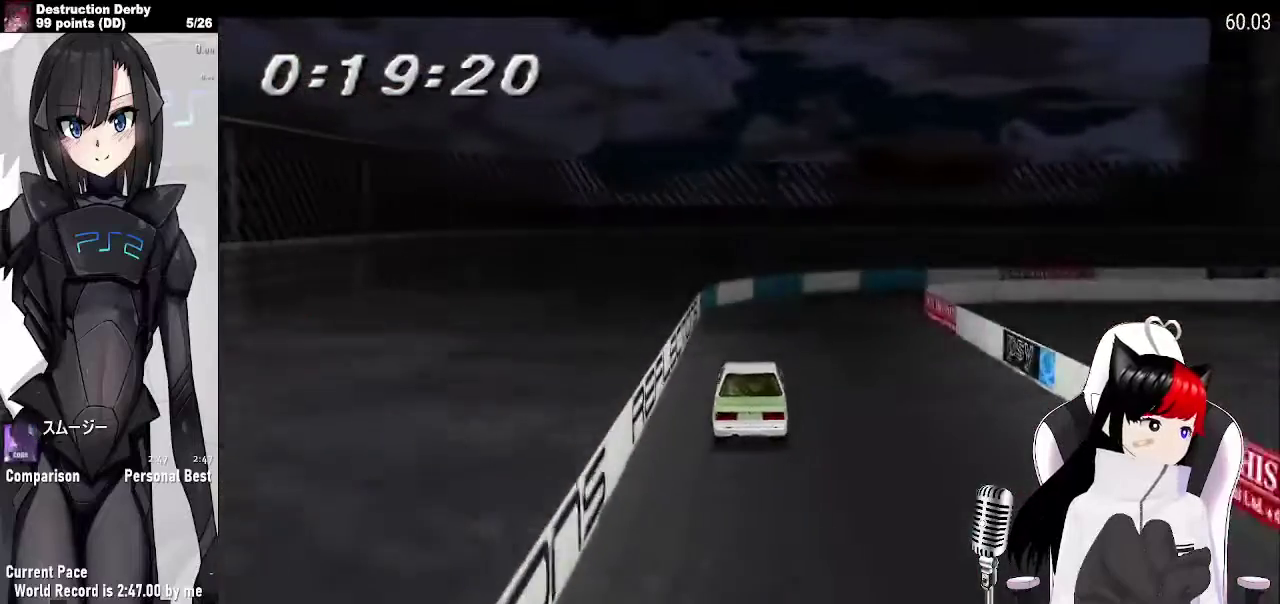
{"buttons": ["DPAD_RIGHT"], "events": [[100, "SQUARE", "down"], [300, "SQUARE", "up"]]}
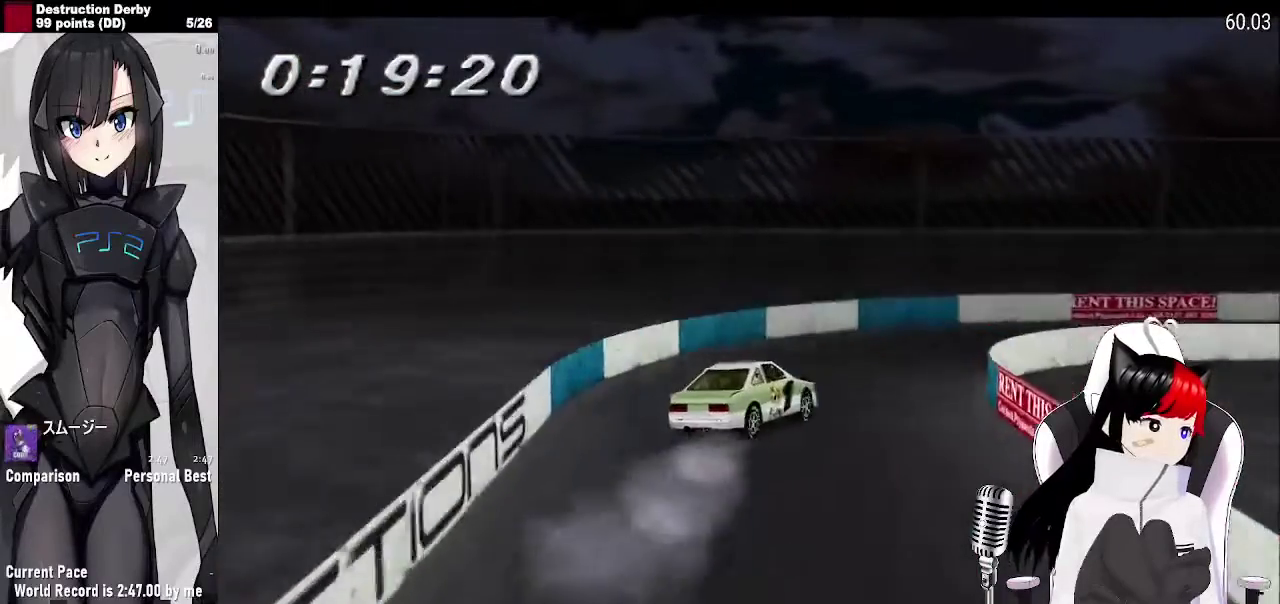
{"buttons": ["CROSS", "DPAD_RIGHT"], "events": [[267, "CROSS", "down"]]}
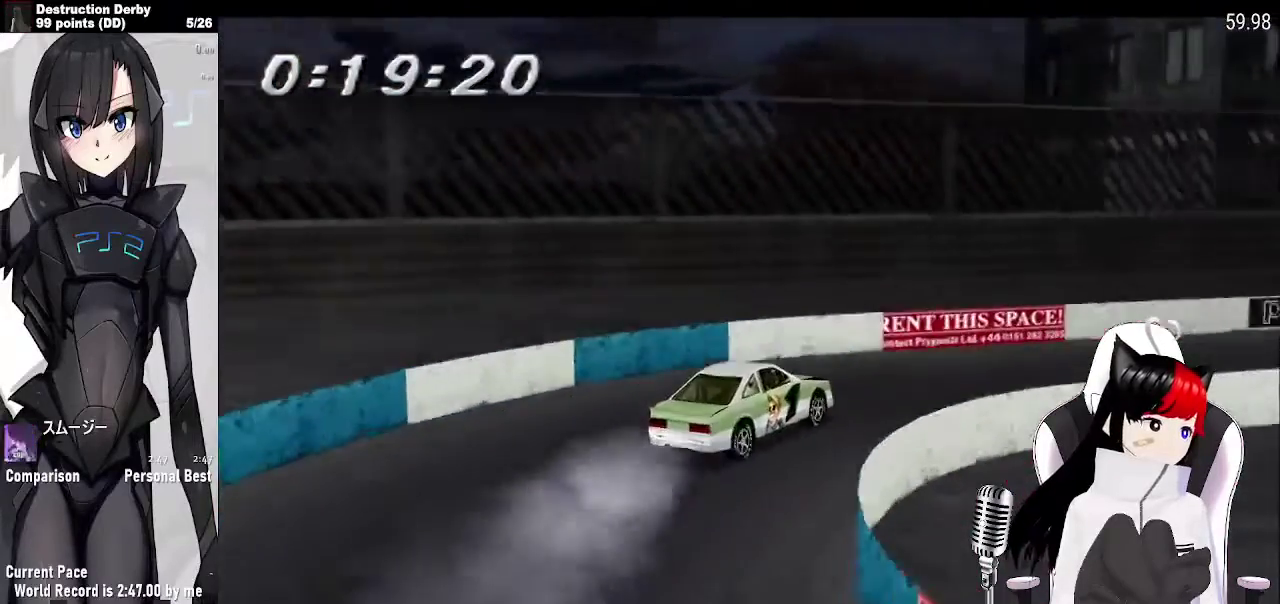
{"buttons": ["CROSS"], "events": [[233, "DPAD_RIGHT", "up"]]}
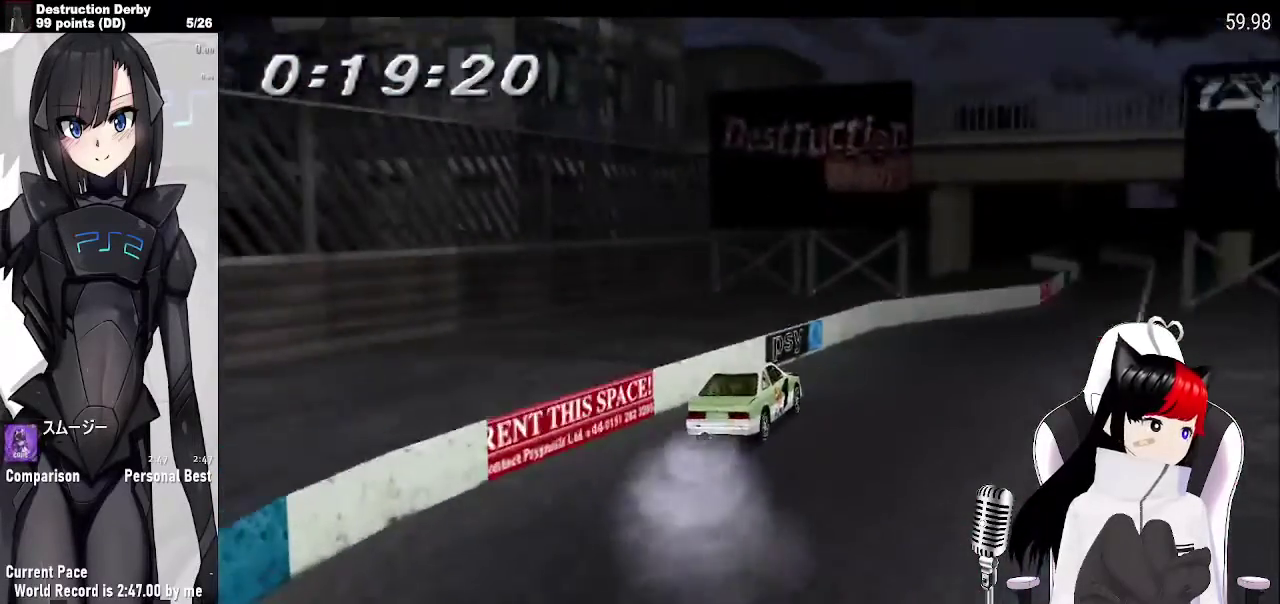
{"buttons": ["CROSS", "DPAD_LEFT"], "events": [[67, "DPAD_RIGHT", "down"], [367, "DPAD_RIGHT", "up"], [500, "DPAD_LEFT", "down"]]}
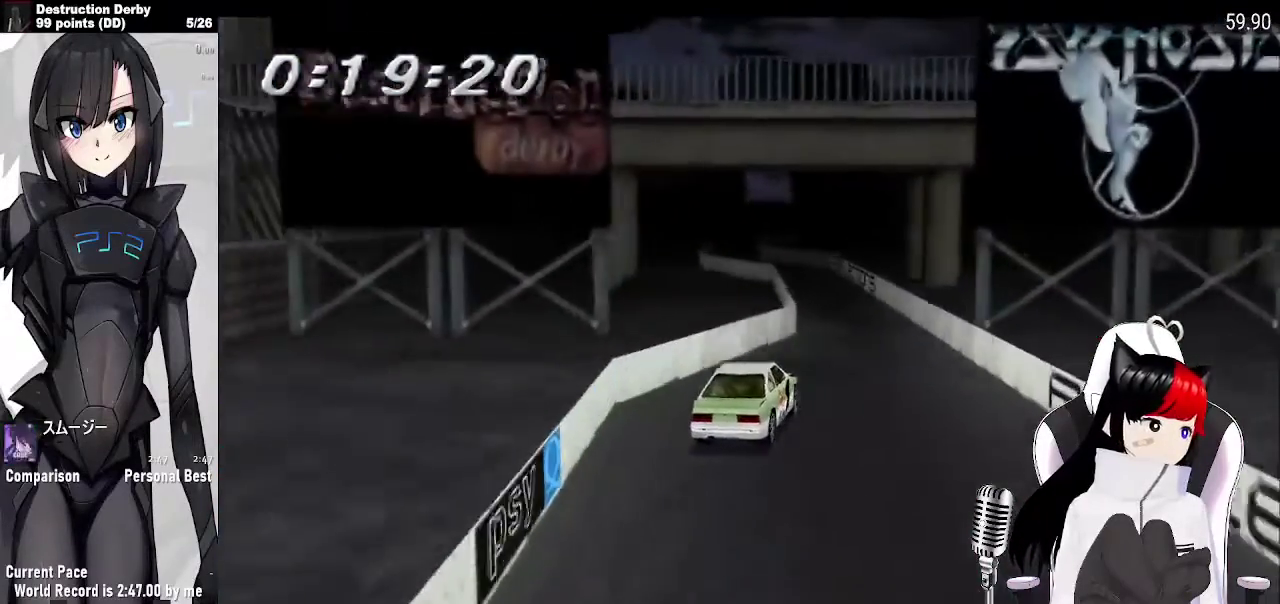
{"buttons": ["CROSS", "DPAD_LEFT"], "events": [[300, "DPAD_LEFT", "up"], [433, "DPAD_LEFT", "down"]]}
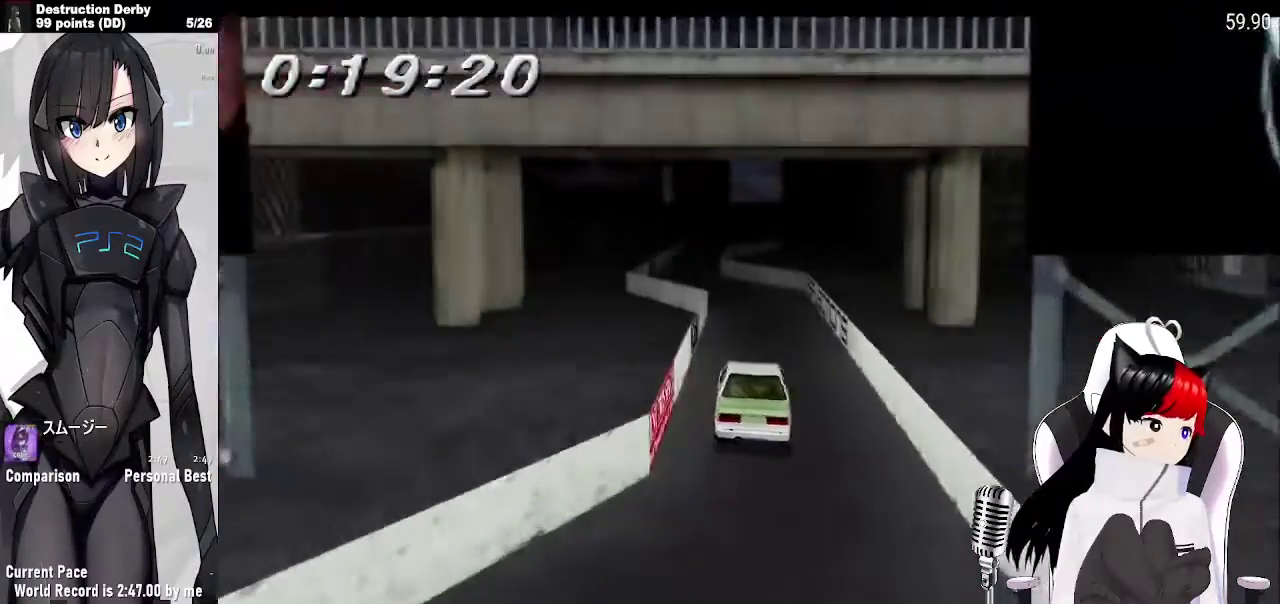
{"buttons": ["CROSS", "DPAD_LEFT"], "events": [[33, "DPAD_LEFT", "up"], [367, "DPAD_LEFT", "down"]]}
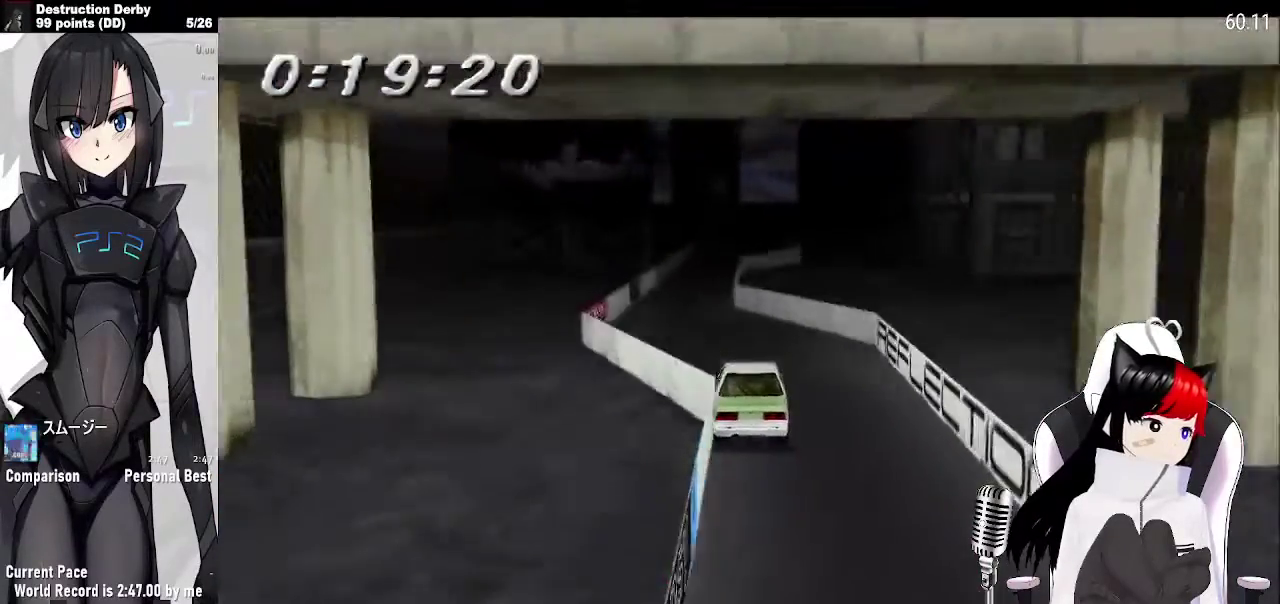
{"buttons": ["CROSS", "DPAD_RIGHT"], "events": [[133, "DPAD_LEFT", "up"], [300, "DPAD_RIGHT", "down"]]}
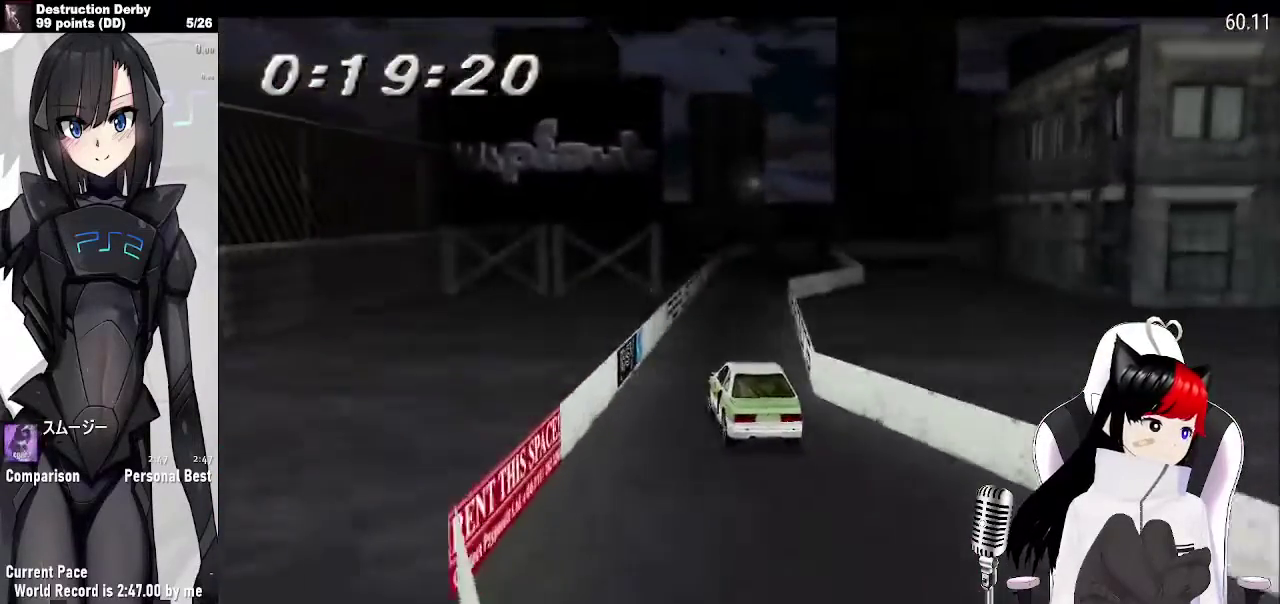
{"buttons": ["CROSS"], "events": [[67, "DPAD_RIGHT", "up"], [333, "DPAD_LEFT", "down"], [500, "DPAD_LEFT", "up"]]}
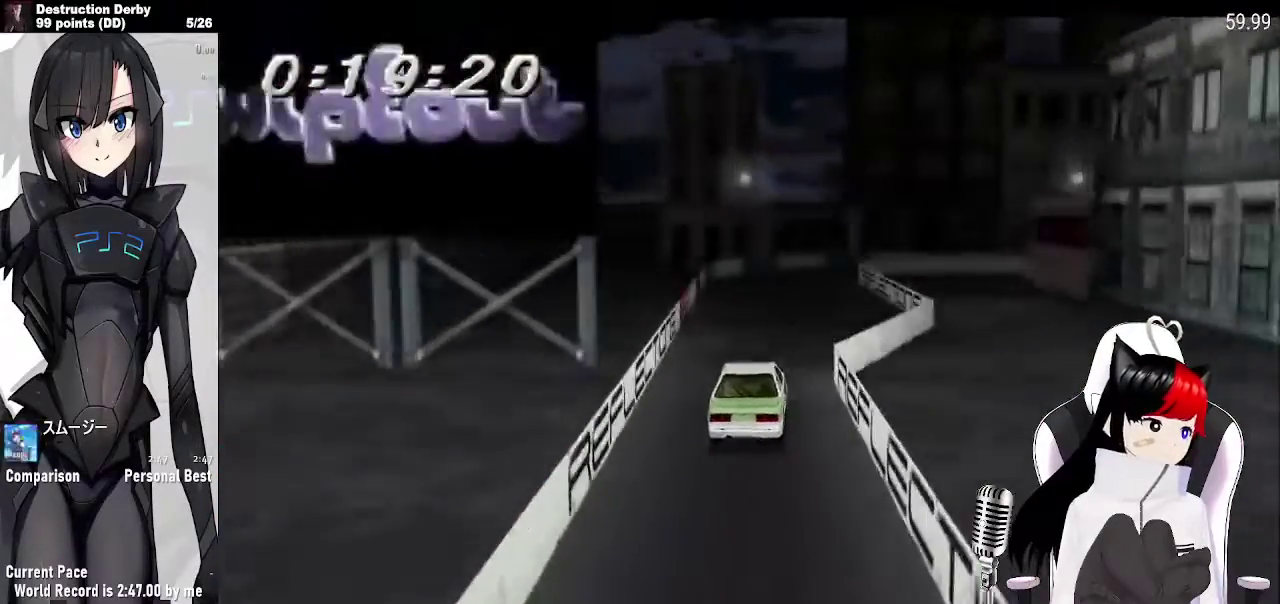
{"buttons": ["DPAD_RIGHT"], "events": [[167, "DPAD_RIGHT", "down"], [333, "CROSS", "up"], [333, "DPAD_RIGHT", "up"], [400, "DPAD_RIGHT", "down"]]}
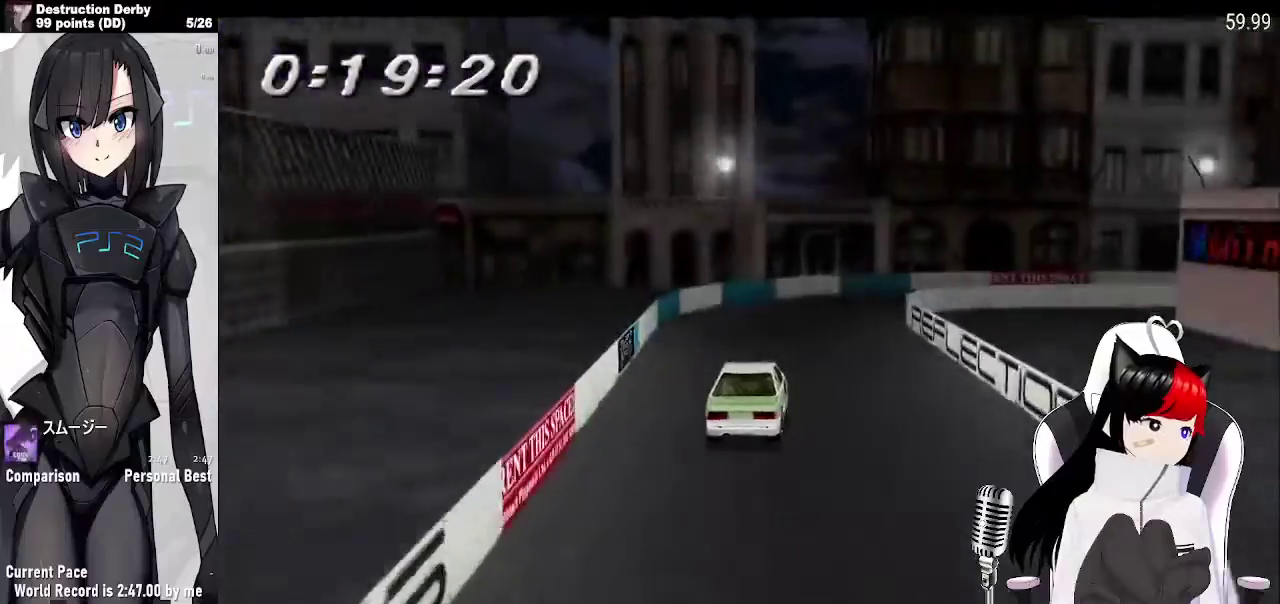
{"buttons": ["DPAD_RIGHT"], "events": [[33, "SQUARE", "down"], [267, "SQUARE", "up"]]}
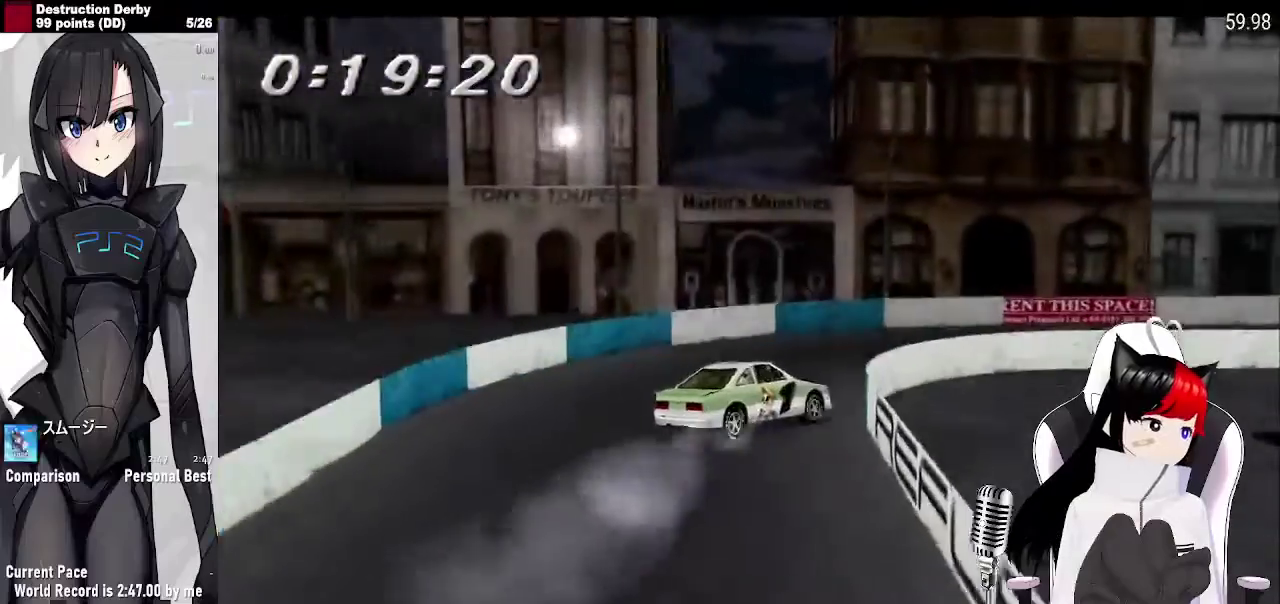
{"buttons": ["CROSS", "DPAD_RIGHT"], "events": [[200, "CROSS", "down"]]}
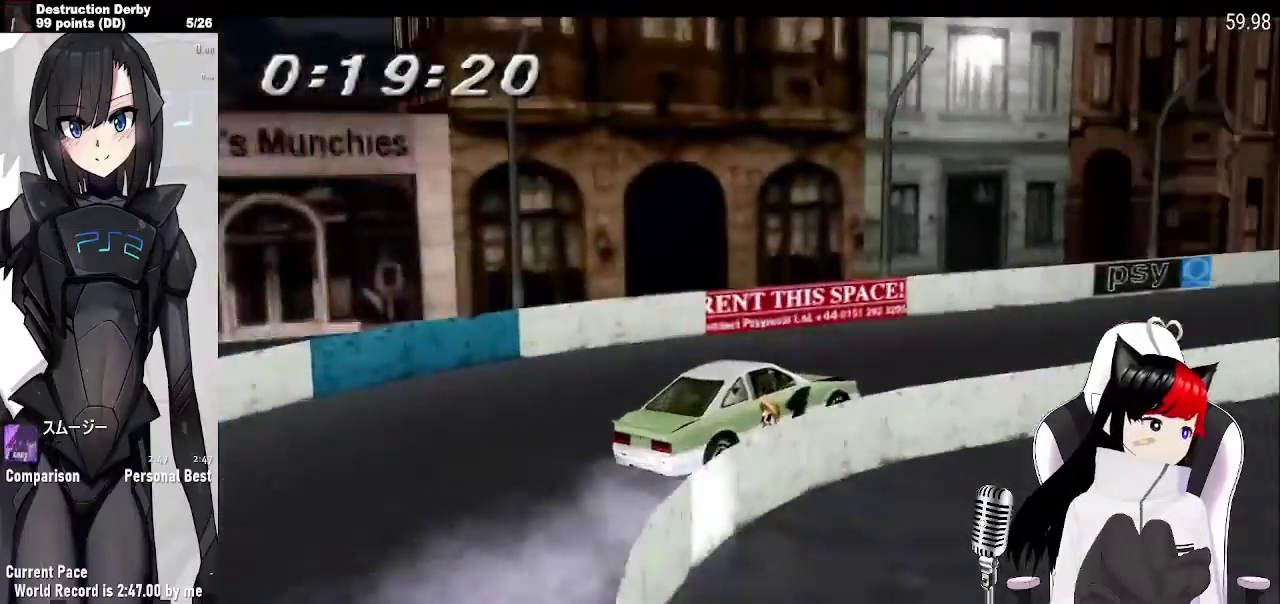
{"buttons": ["CROSS", "DPAD_LEFT"], "events": [[33, "DPAD_RIGHT", "up"], [400, "DPAD_LEFT", "down"]]}